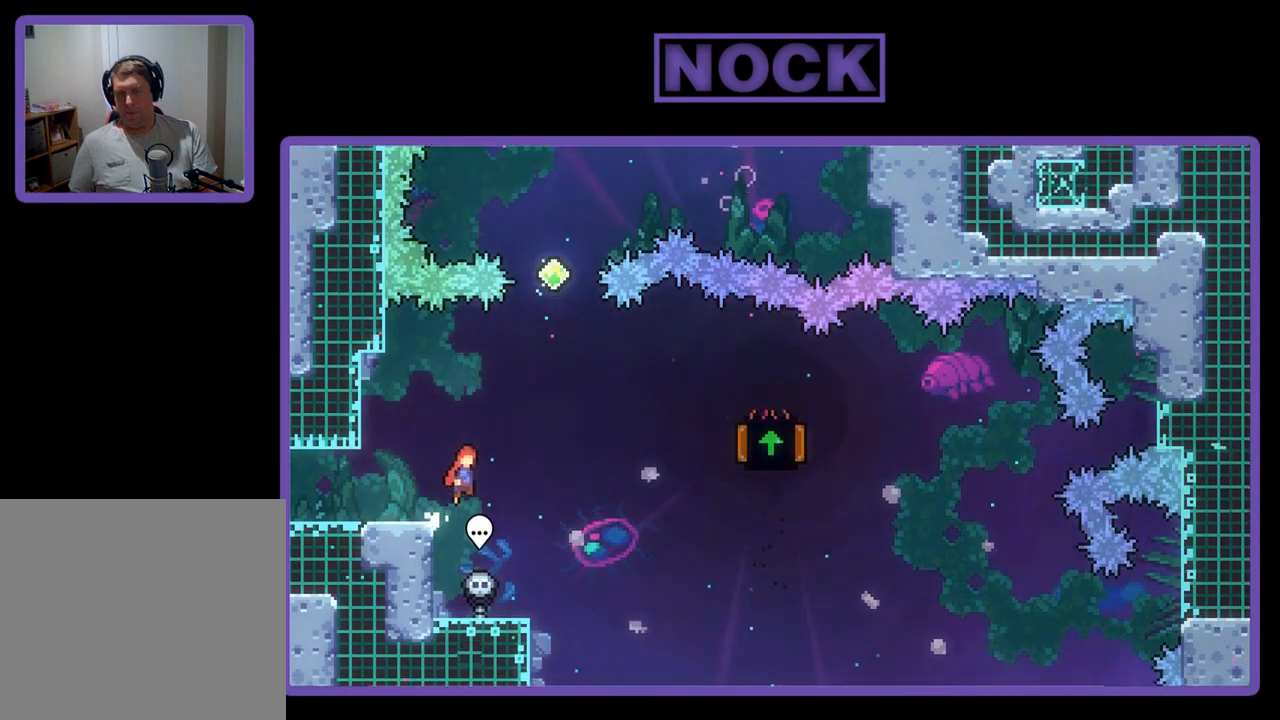
Gameplay with a controller (PlayStation layout); each line is a JSON object with the inputs held at the frame after it. "events" lists button and stick changes between this image and that frame as [ms after this image, input, new state], when the widget could be followed in between. Not read: right_stick.
{"buttons": ["CIRCLE", "R2", "DPAD_UP"], "left_stick": "center", "events": [[233, "DPAD_UP", "down"], [267, "DPAD_RIGHT", "up"], [333, "CROSS", "up"], [400, "CIRCLE", "down"]]}
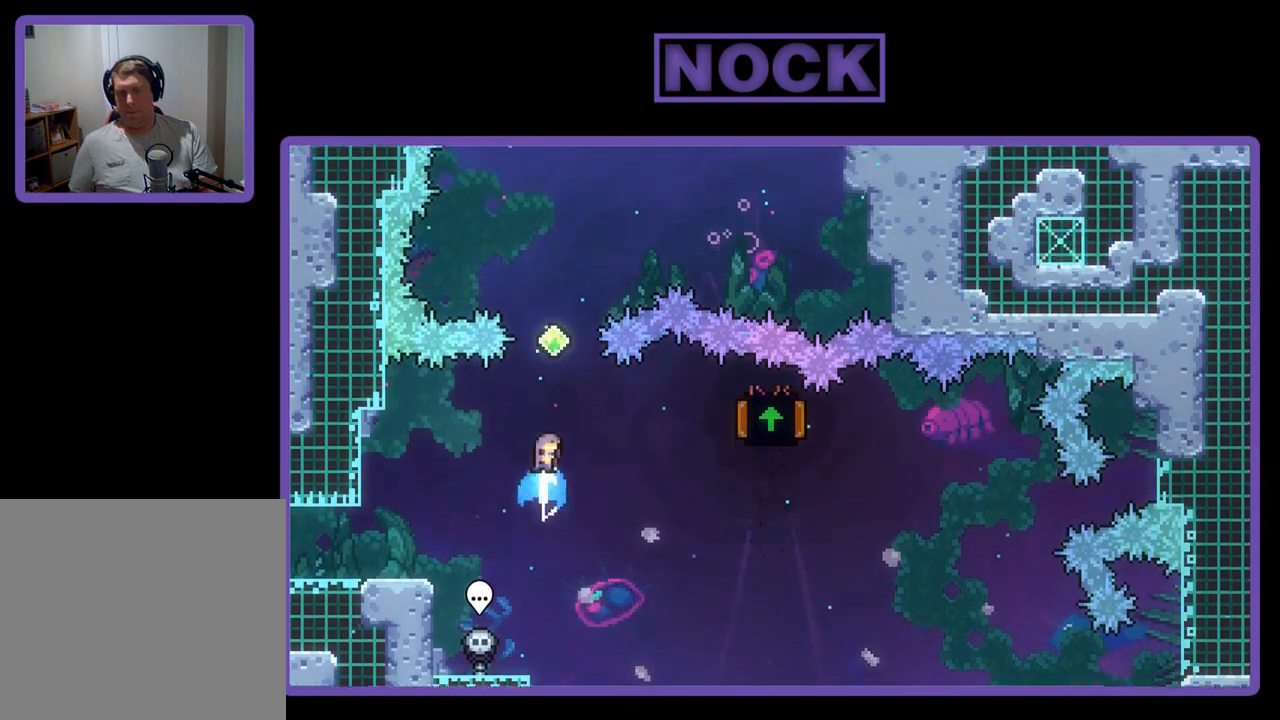
{"buttons": ["CIRCLE", "R2", "DPAD_UP", "DPAD_RIGHT"], "left_stick": "center", "events": [[233, "CIRCLE", "up"], [367, "CIRCLE", "down"], [400, "DPAD_RIGHT", "down"]]}
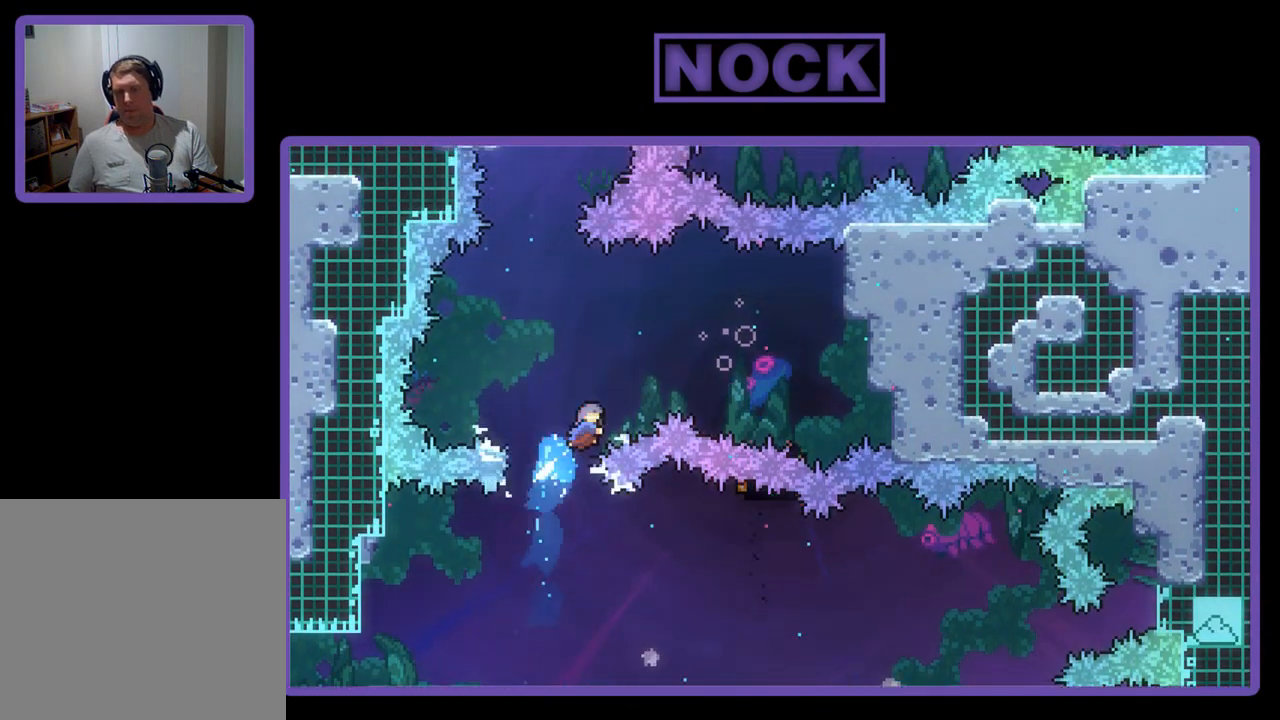
{"buttons": ["R2", "DPAD_UP"], "left_stick": "center", "events": [[467, "CIRCLE", "up"], [500, "DPAD_RIGHT", "up"]]}
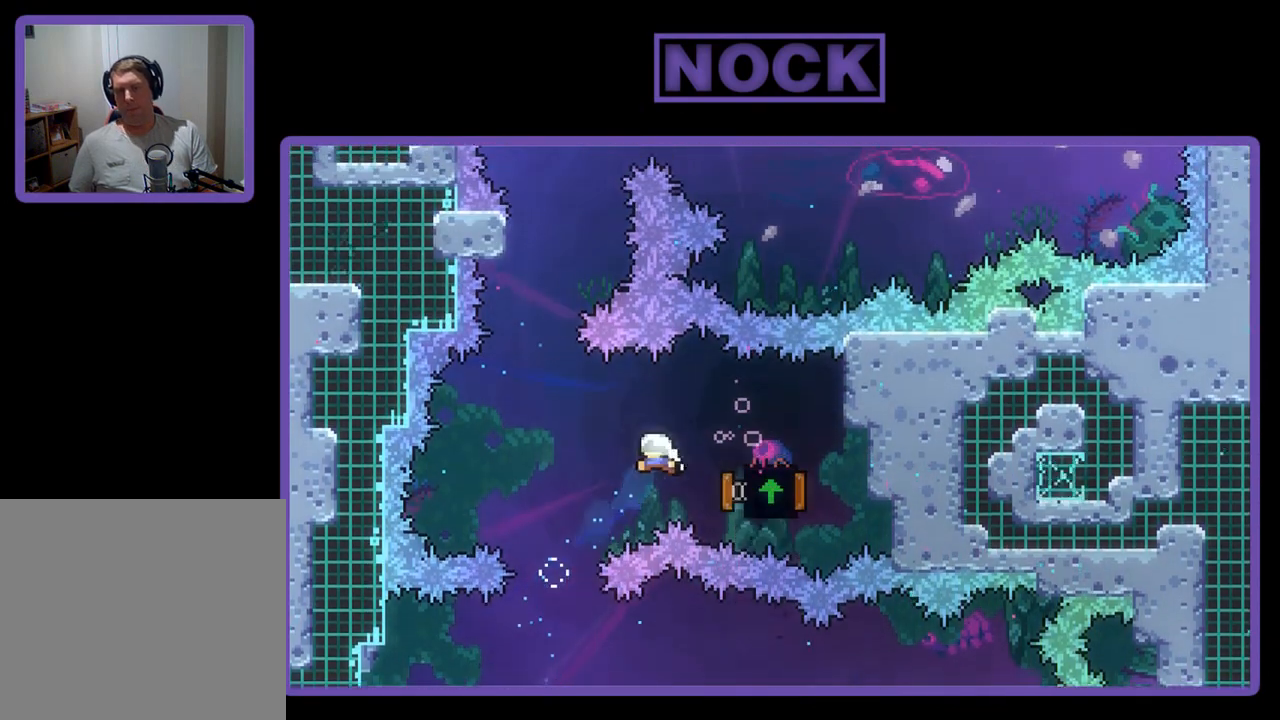
{"buttons": ["CIRCLE", "R2", "DPAD_UP"], "left_stick": "center", "events": [[267, "CIRCLE", "down"]]}
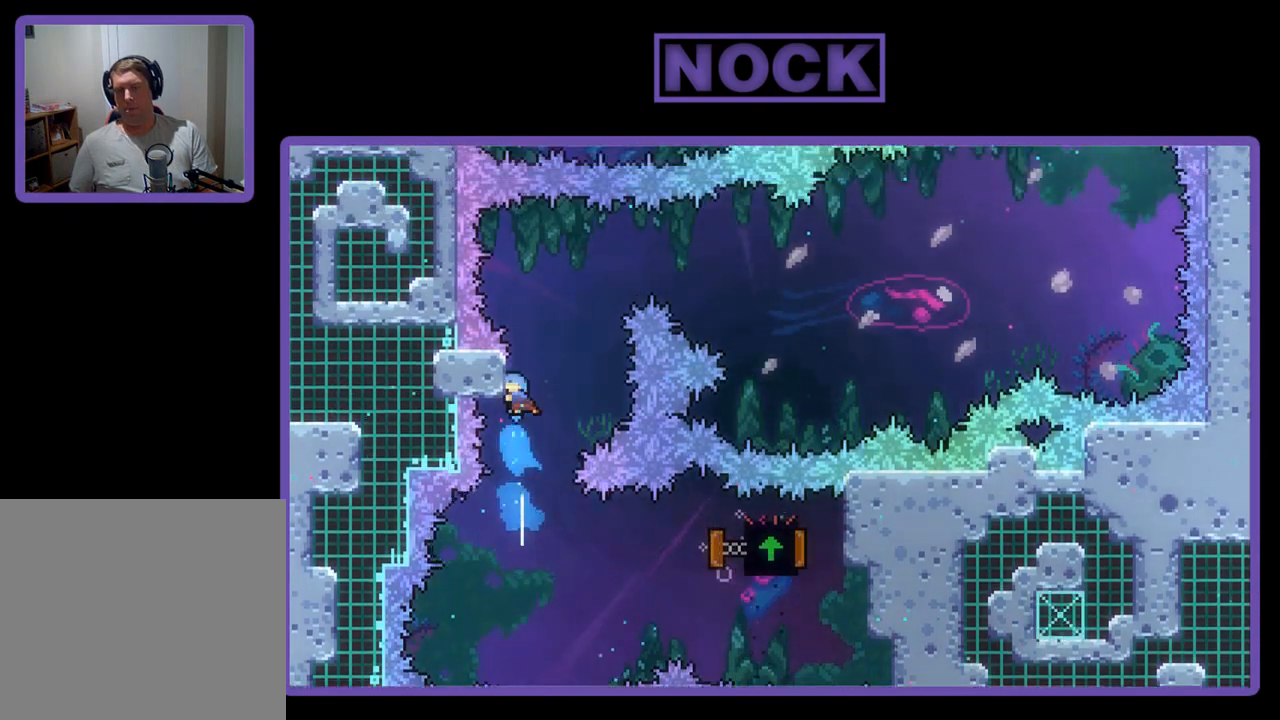
{"buttons": ["CROSS", "R2", "DPAD_UP", "DPAD_RIGHT"], "left_stick": "center", "events": [[33, "CIRCLE", "up"], [100, "CROSS", "down"], [167, "DPAD_RIGHT", "down"]]}
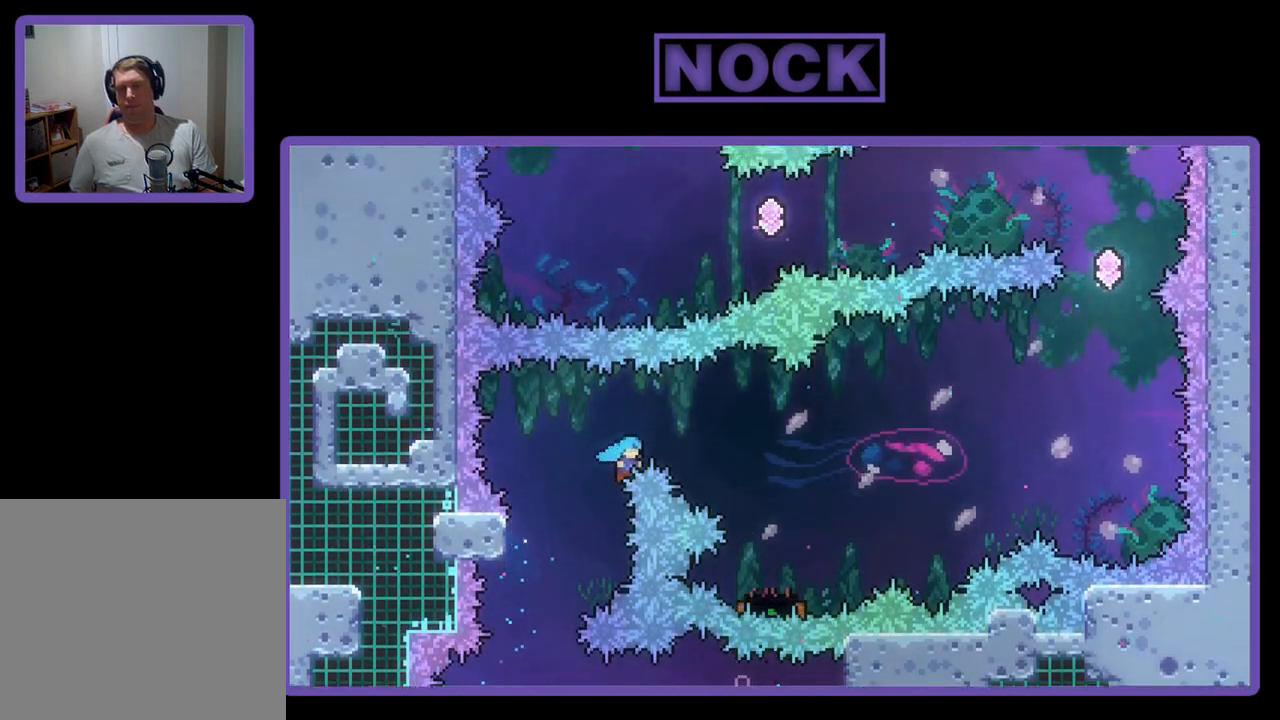
{"buttons": [], "left_stick": "center", "events": [[233, "DPAD_UP", "up"], [267, "CROSS", "up"], [267, "DPAD_RIGHT", "up"], [267, "R2", "up"]]}
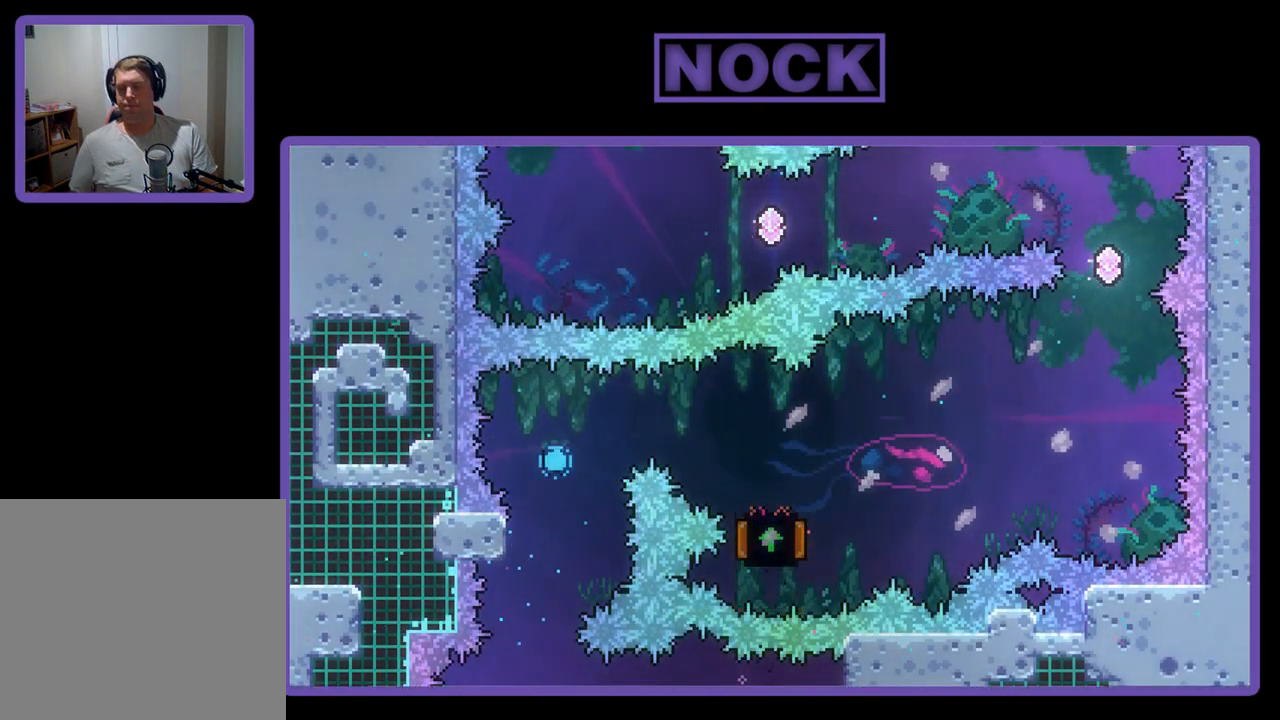
{"buttons": [], "left_stick": "center", "events": []}
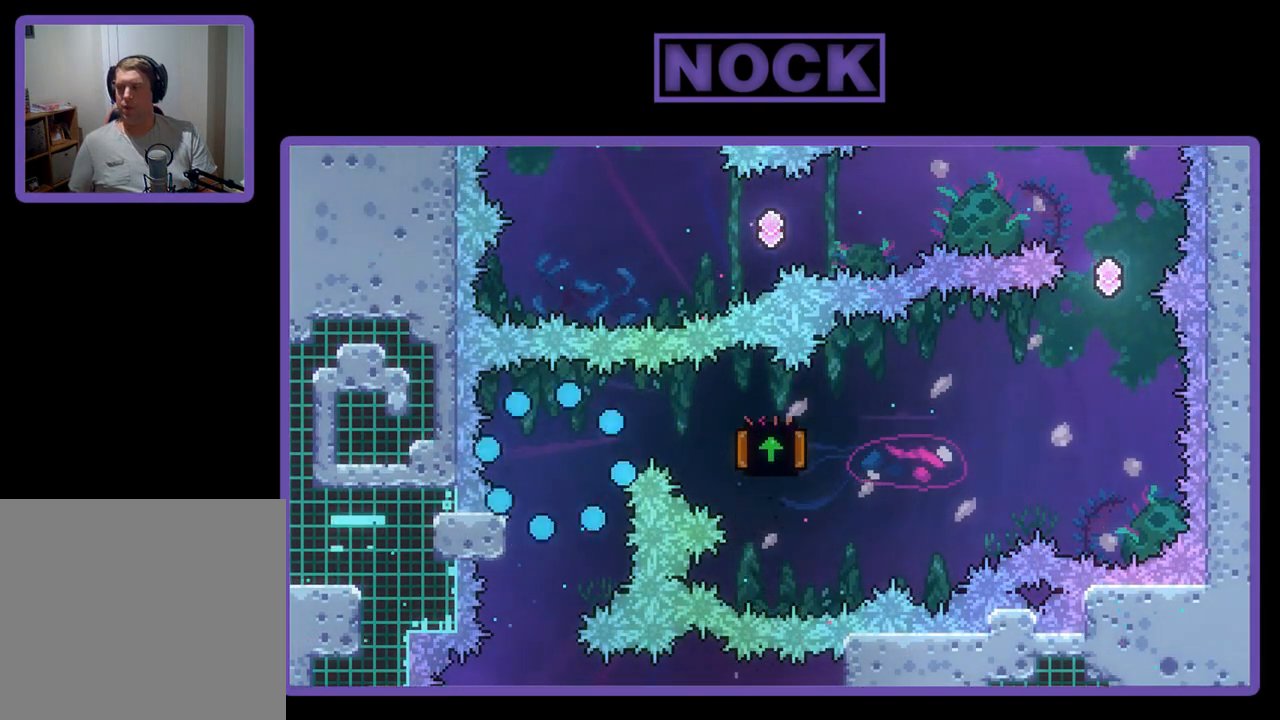
{"buttons": [], "left_stick": "center", "events": []}
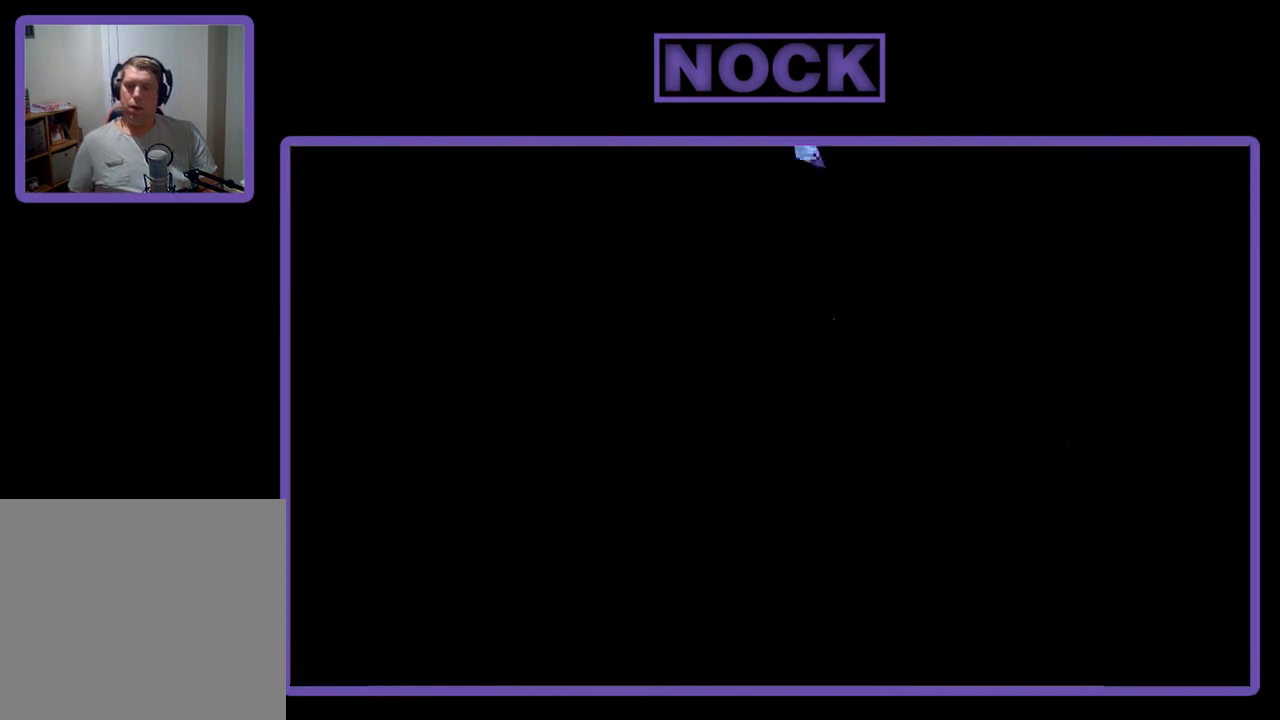
{"buttons": ["R2", "DPAD_RIGHT"], "left_stick": "center", "events": [[33, "R2", "down"], [500, "DPAD_RIGHT", "down"]]}
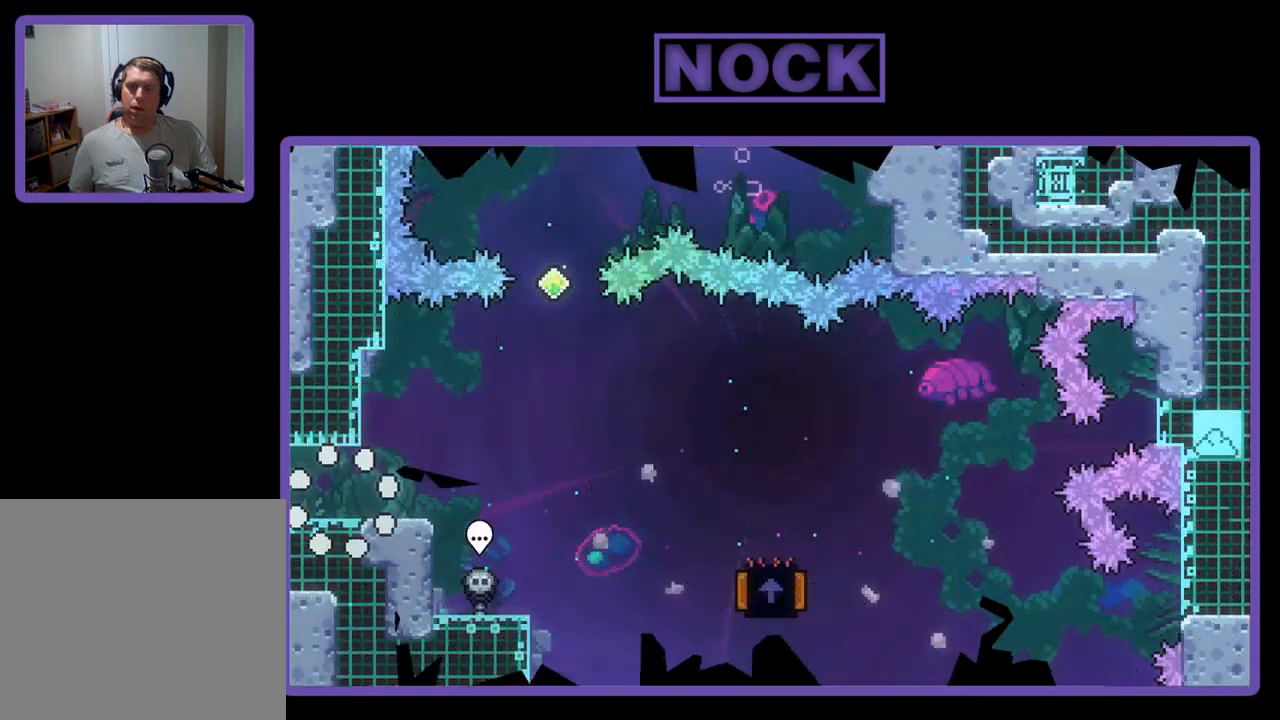
{"buttons": ["CROSS", "R2", "DPAD_RIGHT"], "left_stick": "center", "events": [[500, "CROSS", "down"]]}
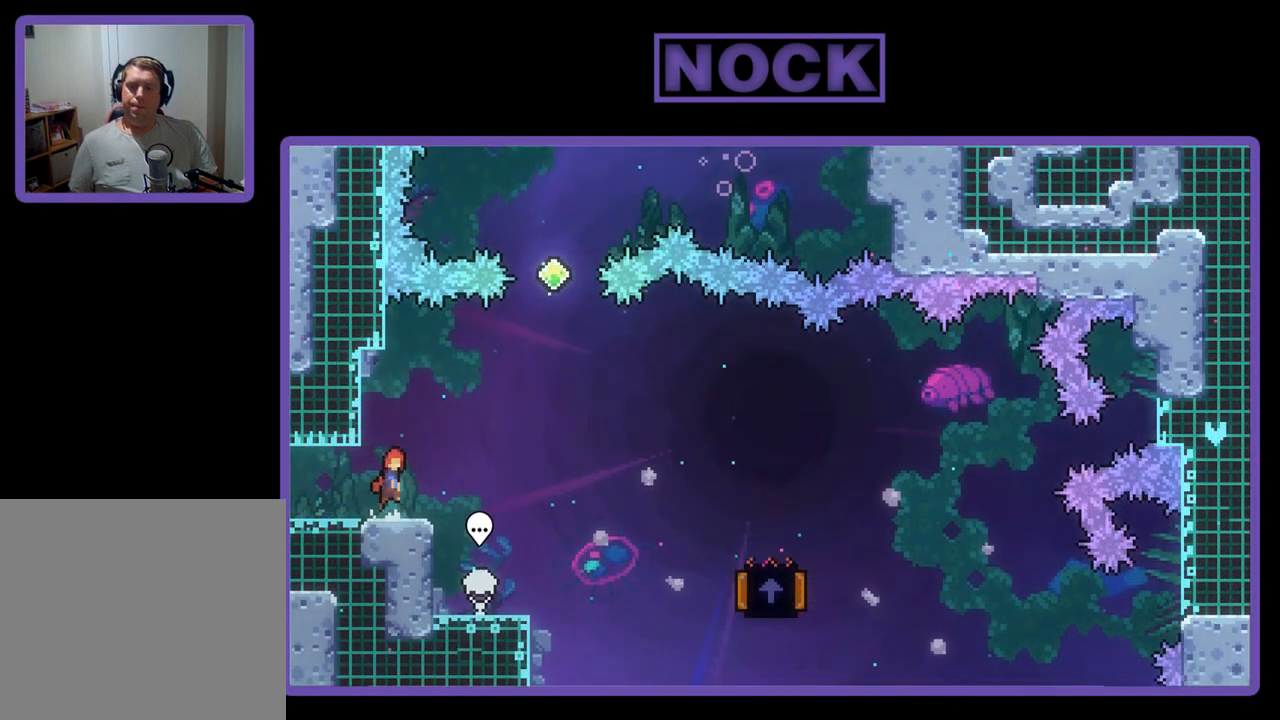
{"buttons": ["R2", "DPAD_RIGHT"], "left_stick": "center", "events": [[167, "CROSS", "up"]]}
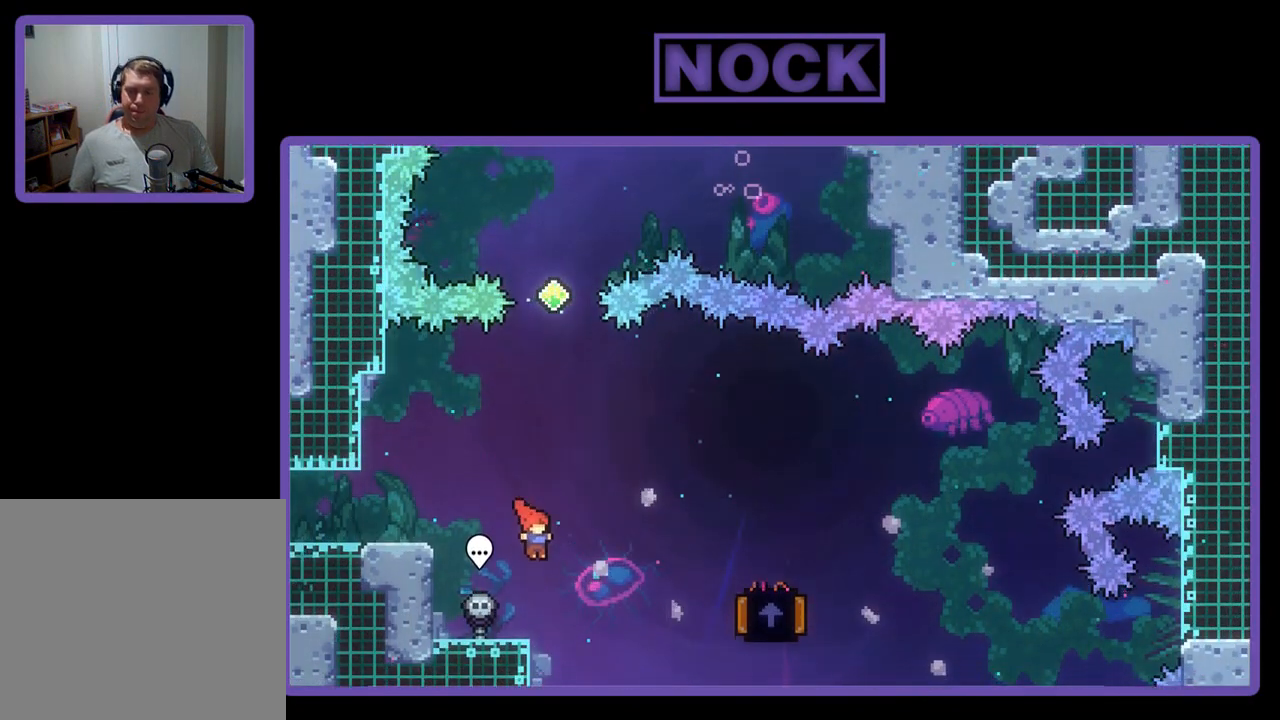
{"buttons": ["R2", "DPAD_LEFT"], "left_stick": "center", "events": [[167, "CIRCLE", "down"], [333, "DPAD_RIGHT", "up"], [400, "DPAD_LEFT", "down"], [433, "CIRCLE", "up"]]}
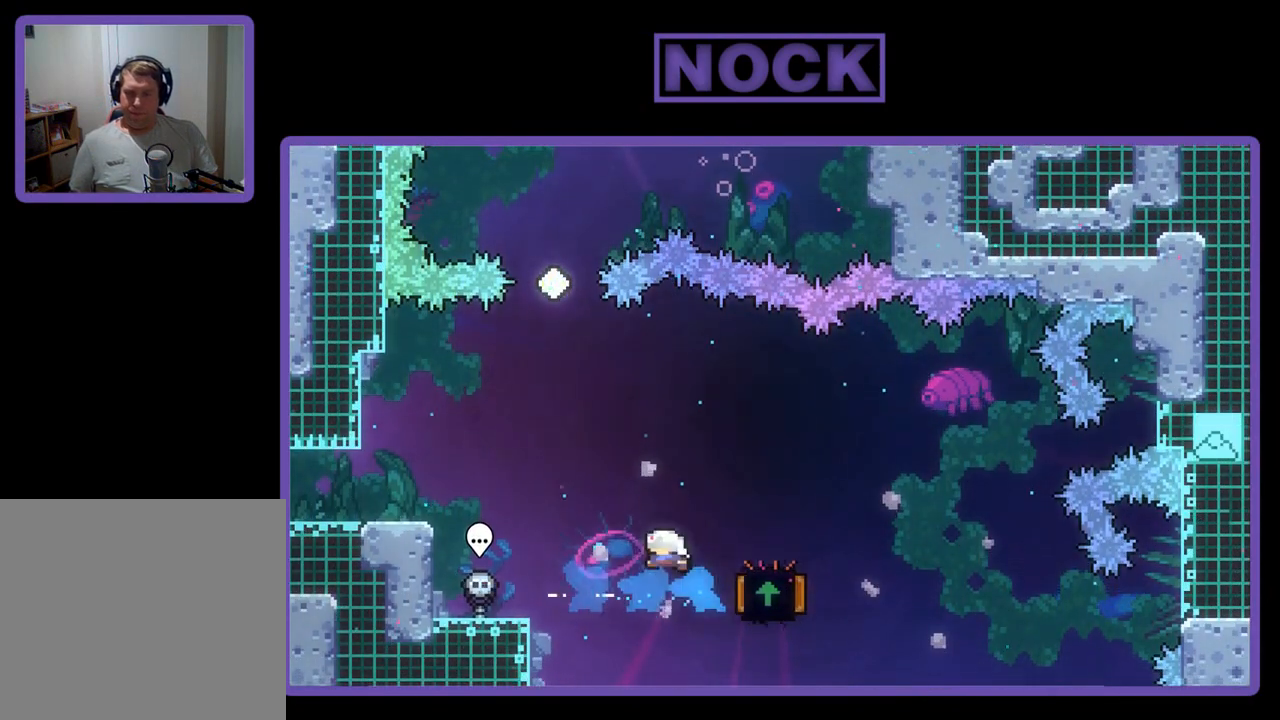
{"buttons": ["R2", "DPAD_UP", "DPAD_LEFT"], "left_stick": "center", "events": [[400, "DPAD_UP", "down"]]}
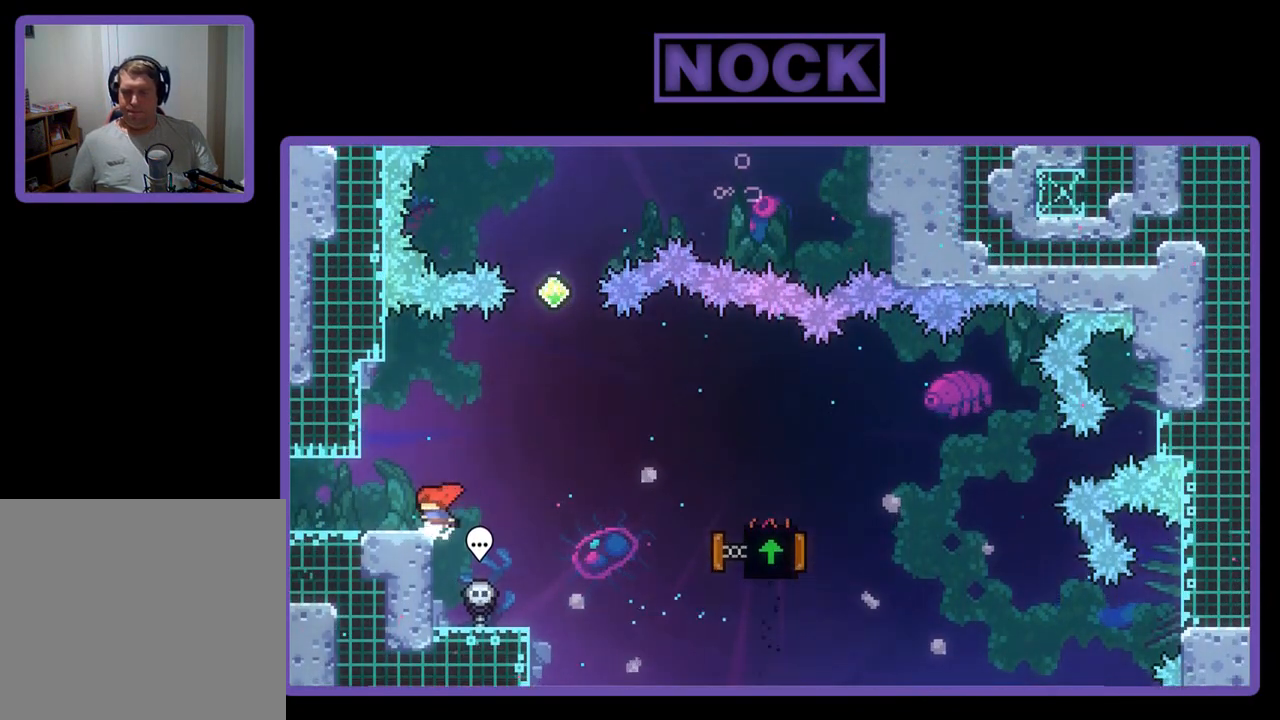
{"buttons": ["R2", "DPAD_RIGHT"], "left_stick": "center", "events": [[100, "DPAD_UP", "up"], [200, "DPAD_LEFT", "up"], [300, "DPAD_RIGHT", "down"]]}
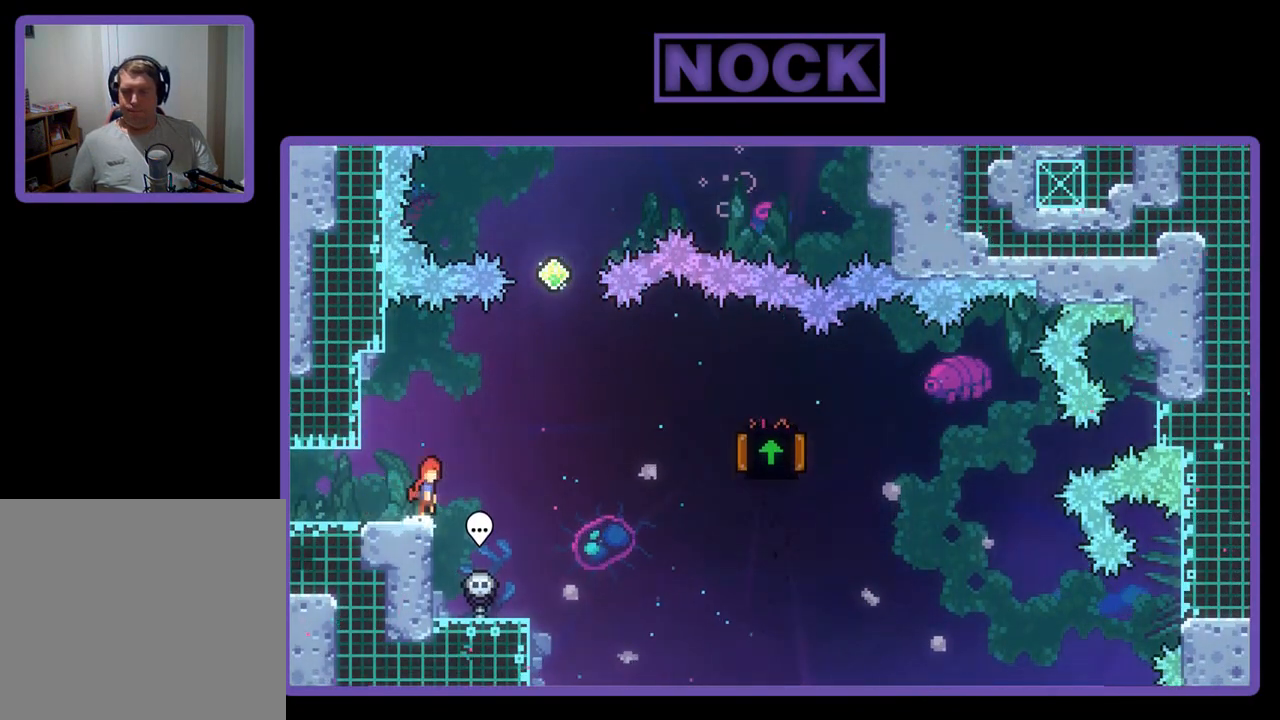
{"buttons": ["CIRCLE", "R2", "DPAD_UP"], "left_stick": "center", "events": [[33, "CROSS", "down"], [333, "DPAD_UP", "down"], [367, "CROSS", "up"], [367, "DPAD_RIGHT", "up"], [467, "CIRCLE", "down"]]}
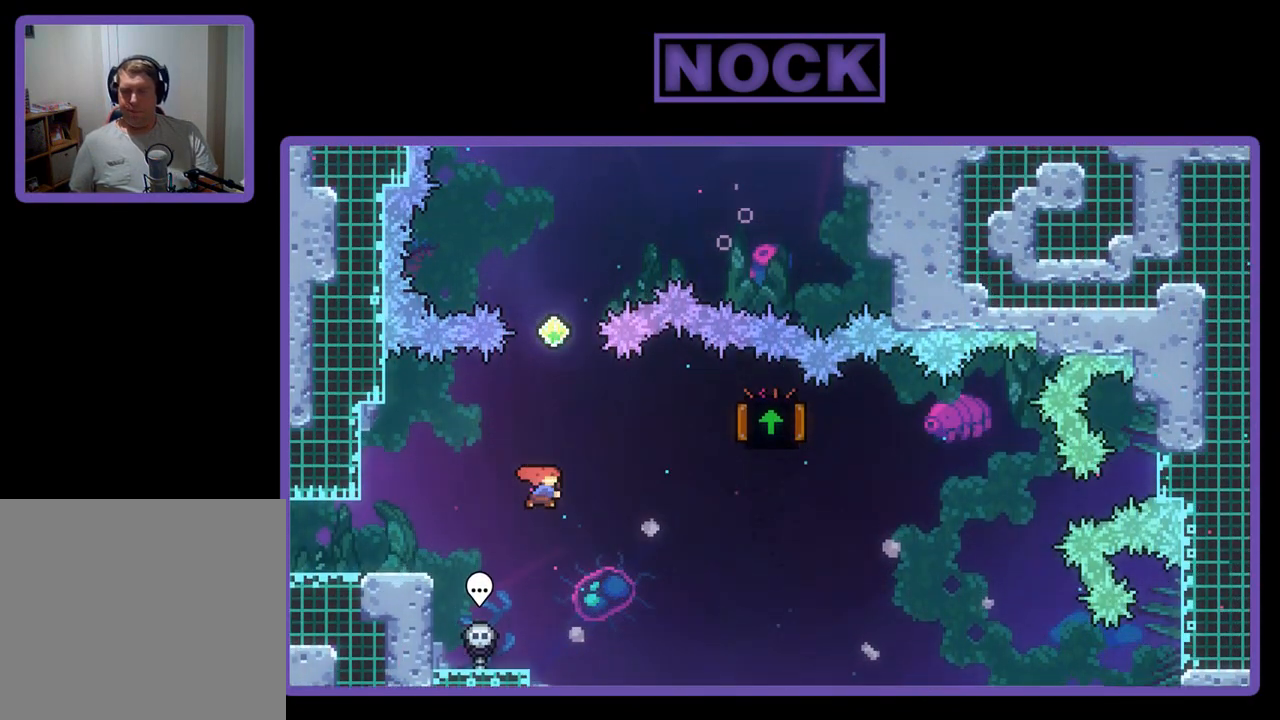
{"buttons": ["CIRCLE", "R2", "DPAD_UP", "DPAD_RIGHT"], "left_stick": "center", "events": [[267, "CIRCLE", "up"], [400, "CIRCLE", "down"], [433, "DPAD_RIGHT", "down"]]}
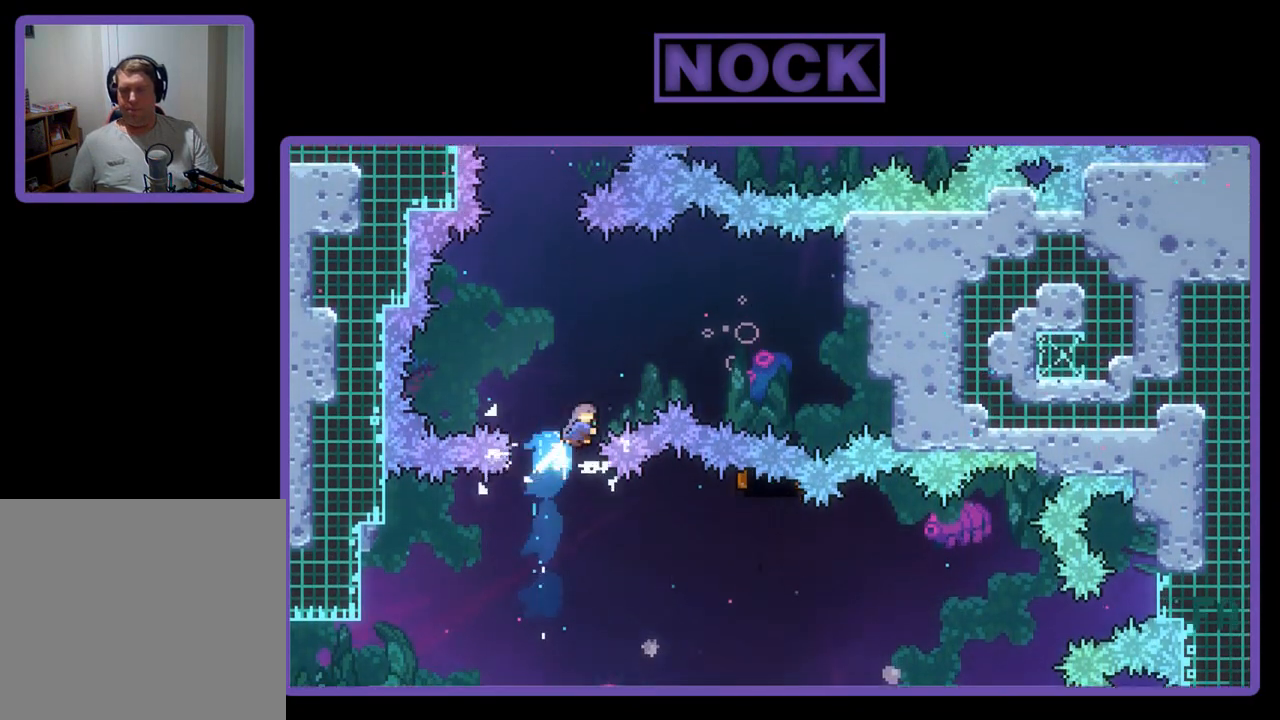
{"buttons": ["R2", "DPAD_UP", "DPAD_RIGHT"], "left_stick": "center", "events": [[67, "DPAD_UP", "up"], [333, "CIRCLE", "up"], [500, "DPAD_UP", "down"]]}
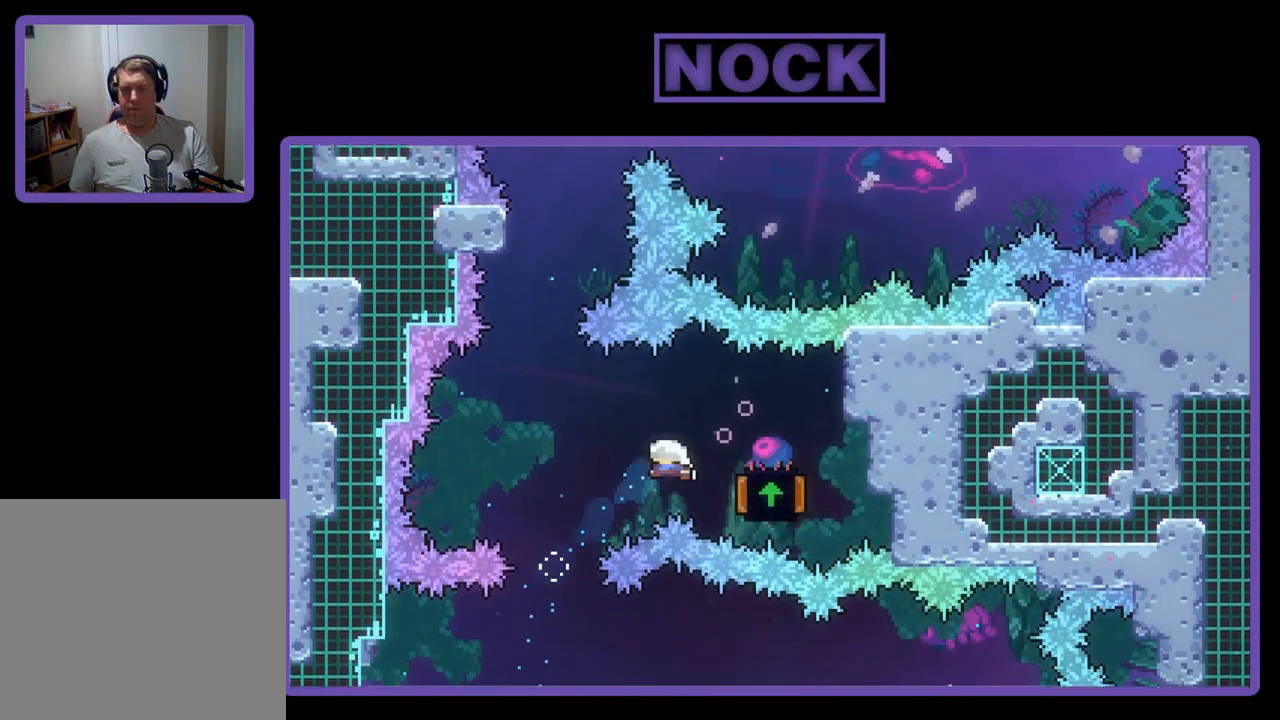
{"buttons": ["R2", "DPAD_UP"], "left_stick": "center", "events": [[67, "DPAD_RIGHT", "up"], [333, "CIRCLE", "down"], [500, "CIRCLE", "up"]]}
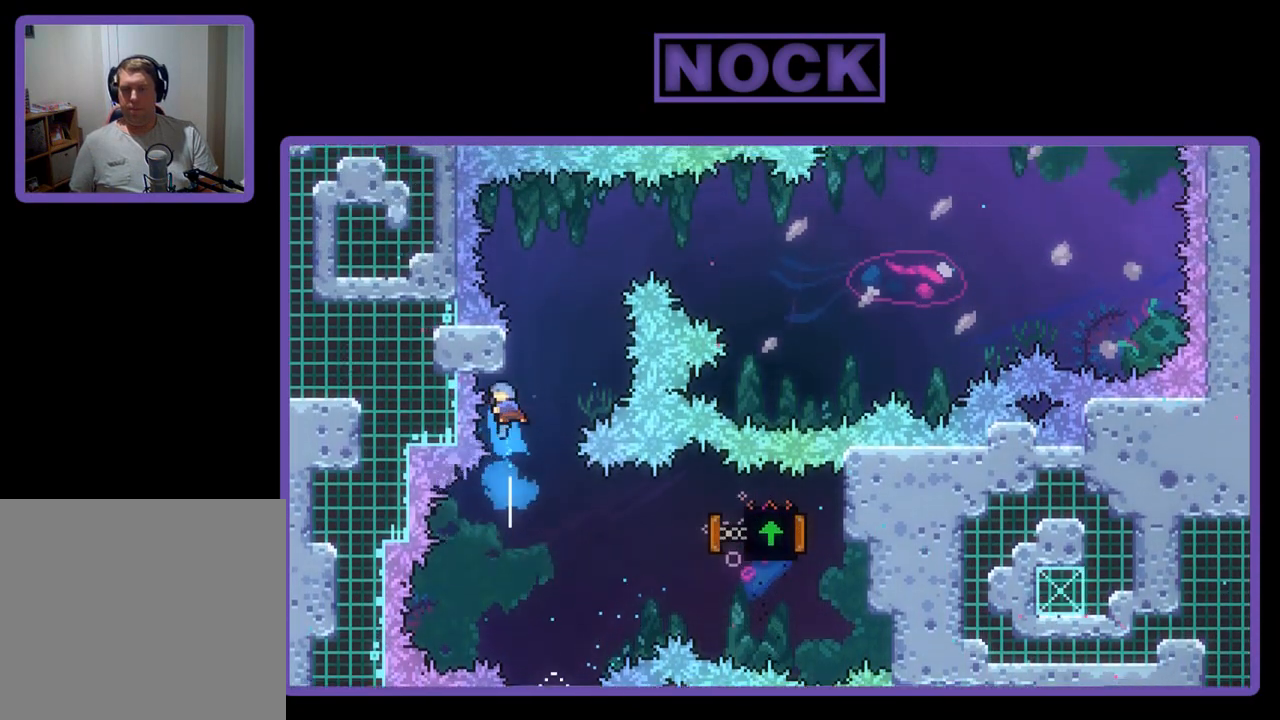
{"buttons": ["CROSS", "R2", "DPAD_UP", "DPAD_RIGHT"], "left_stick": "center", "events": [[67, "CROSS", "down"], [67, "DPAD_RIGHT", "down"]]}
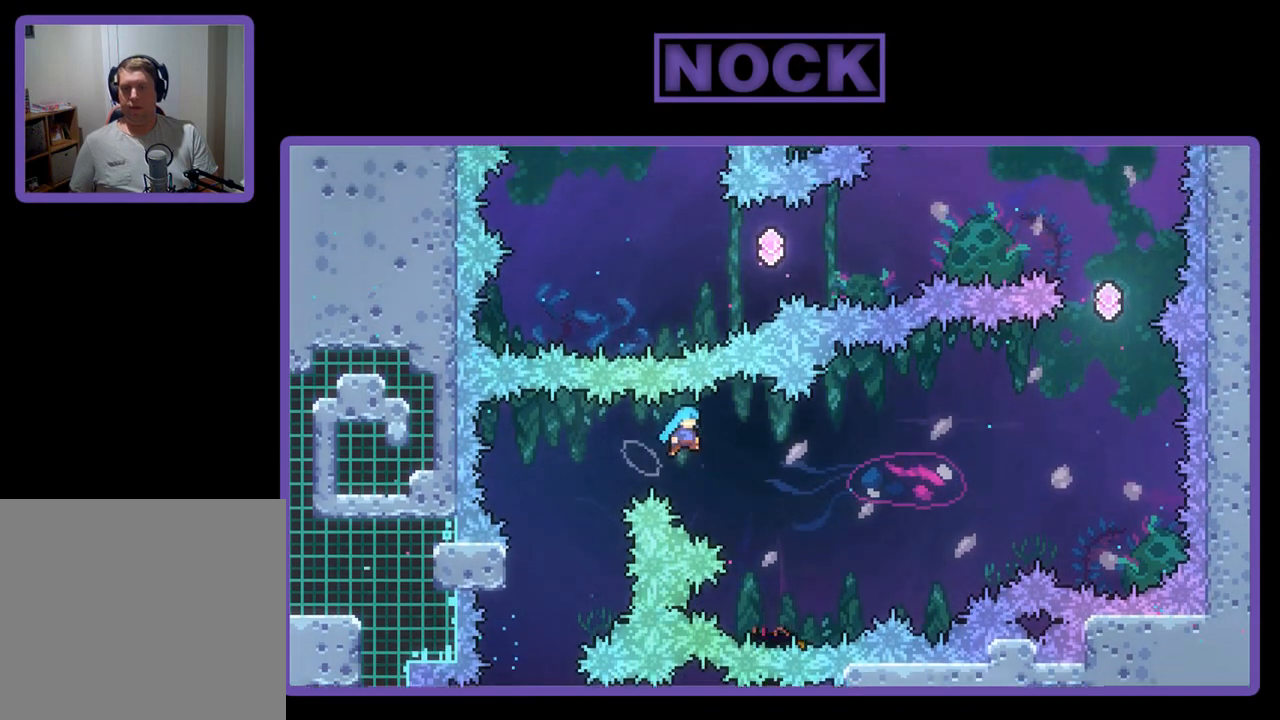
{"buttons": ["R2", "DPAD_RIGHT"], "left_stick": "center", "events": [[100, "DPAD_UP", "up"], [200, "CROSS", "up"], [267, "DPAD_RIGHT", "up"], [467, "DPAD_RIGHT", "down"]]}
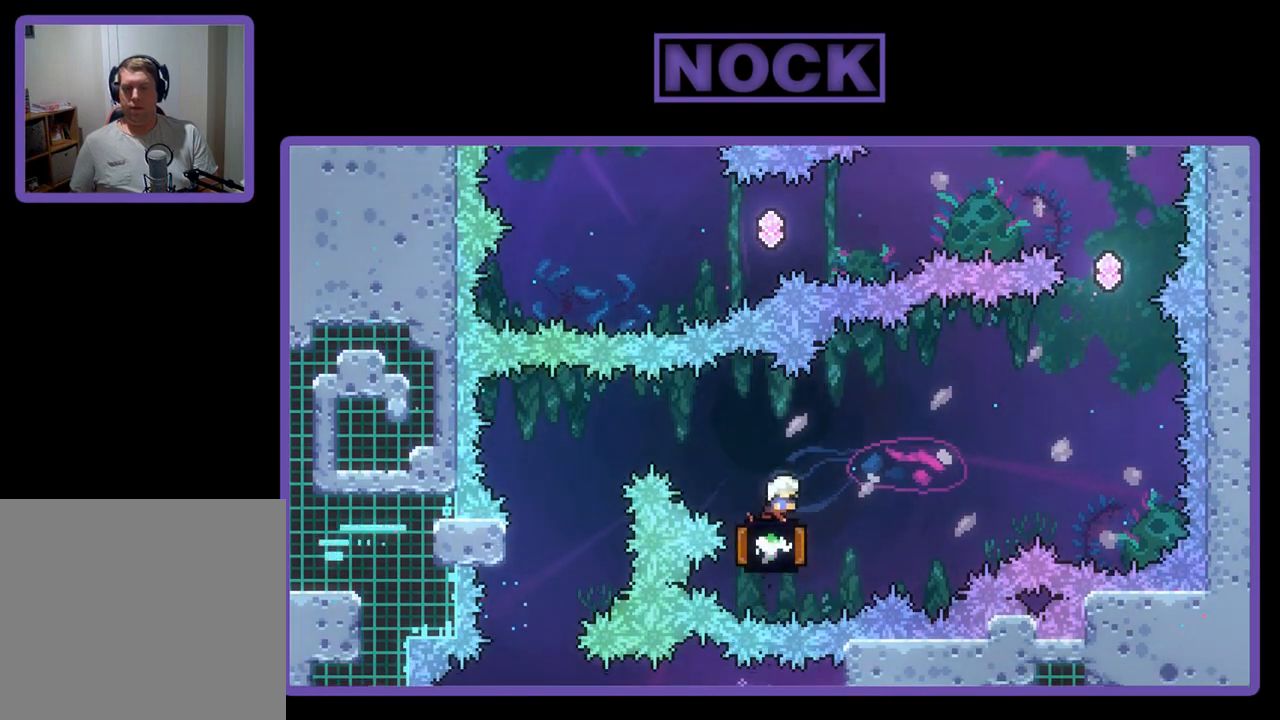
{"buttons": ["R2", "DPAD_UP", "DPAD_LEFT"], "left_stick": "center", "events": [[167, "DPAD_RIGHT", "up"], [233, "DPAD_LEFT", "down"], [300, "DPAD_UP", "down"]]}
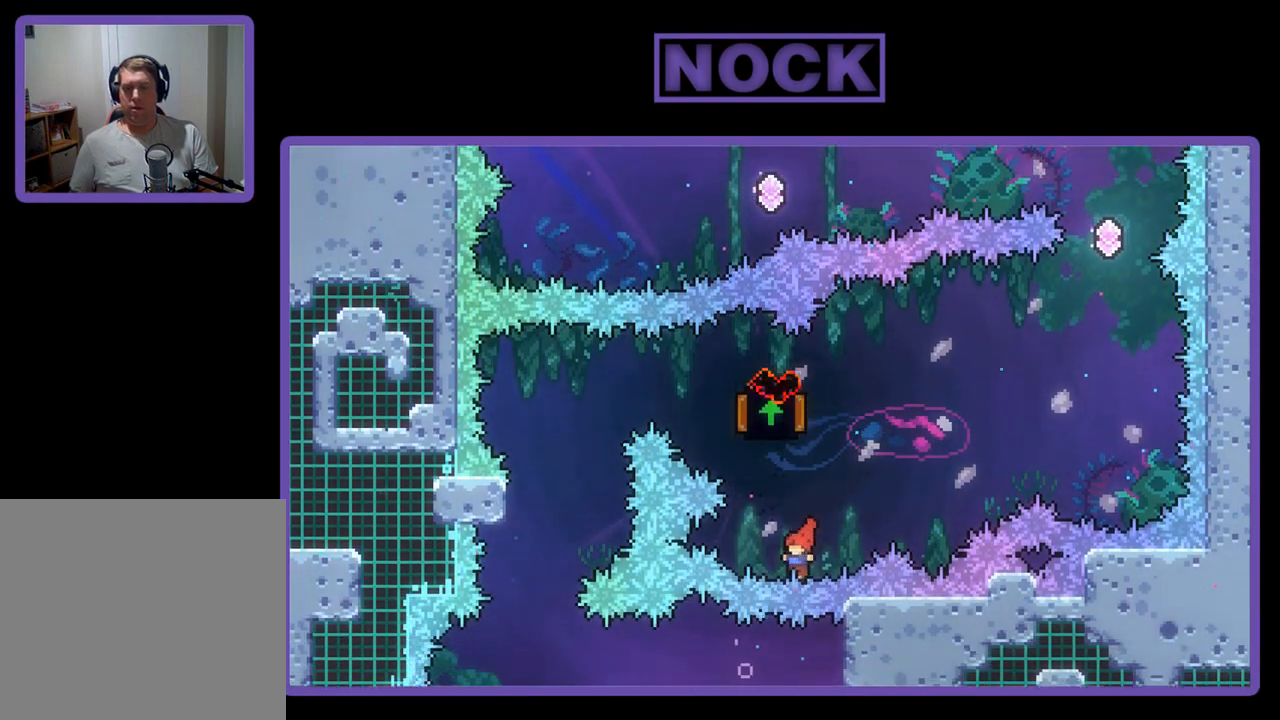
{"buttons": [], "left_stick": "center", "events": [[67, "DPAD_LEFT", "up"], [133, "DPAD_RIGHT", "down"], [167, "DPAD_RIGHT", "up"], [167, "DPAD_UP", "up"], [300, "R2", "up"]]}
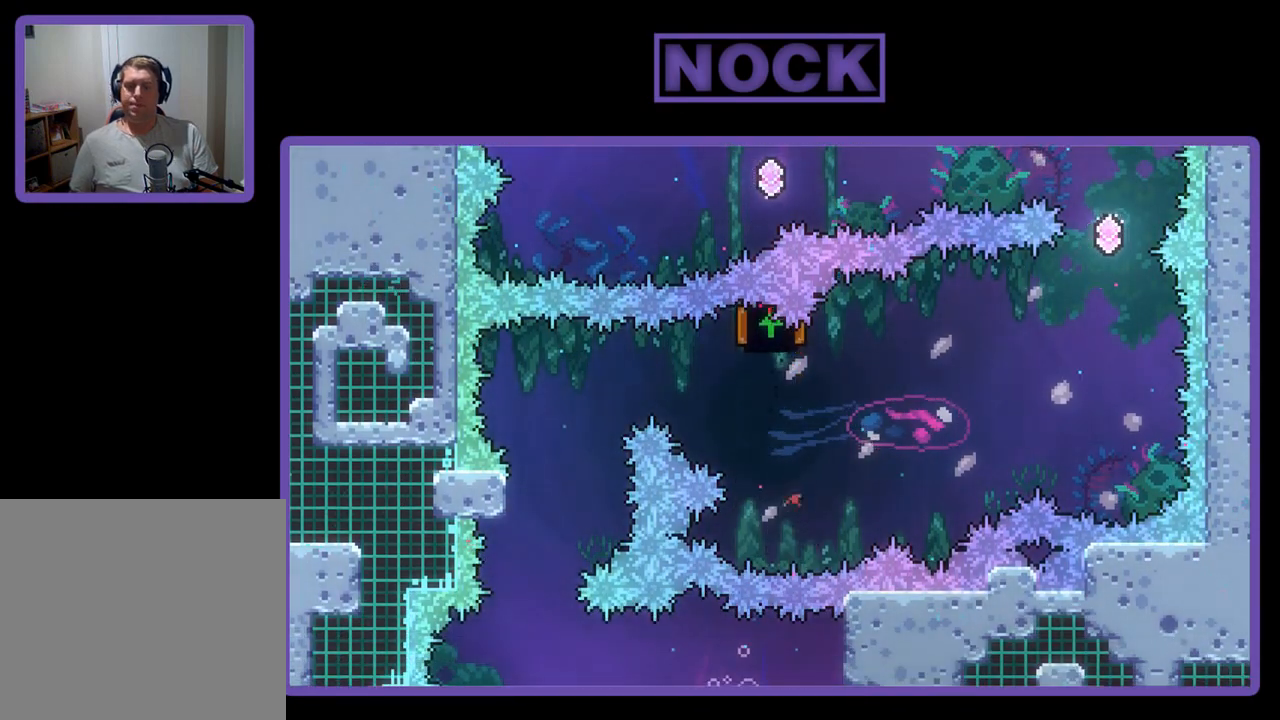
{"buttons": [], "left_stick": "center", "events": []}
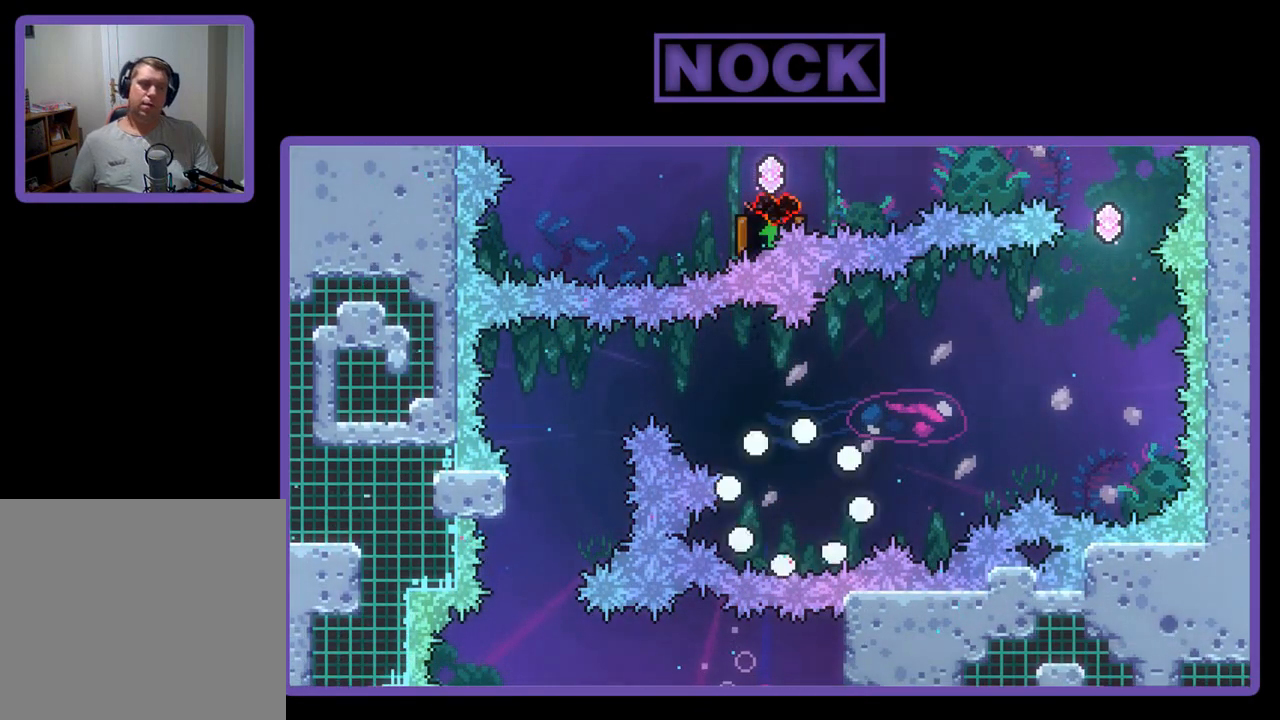
{"buttons": [], "left_stick": "center", "events": []}
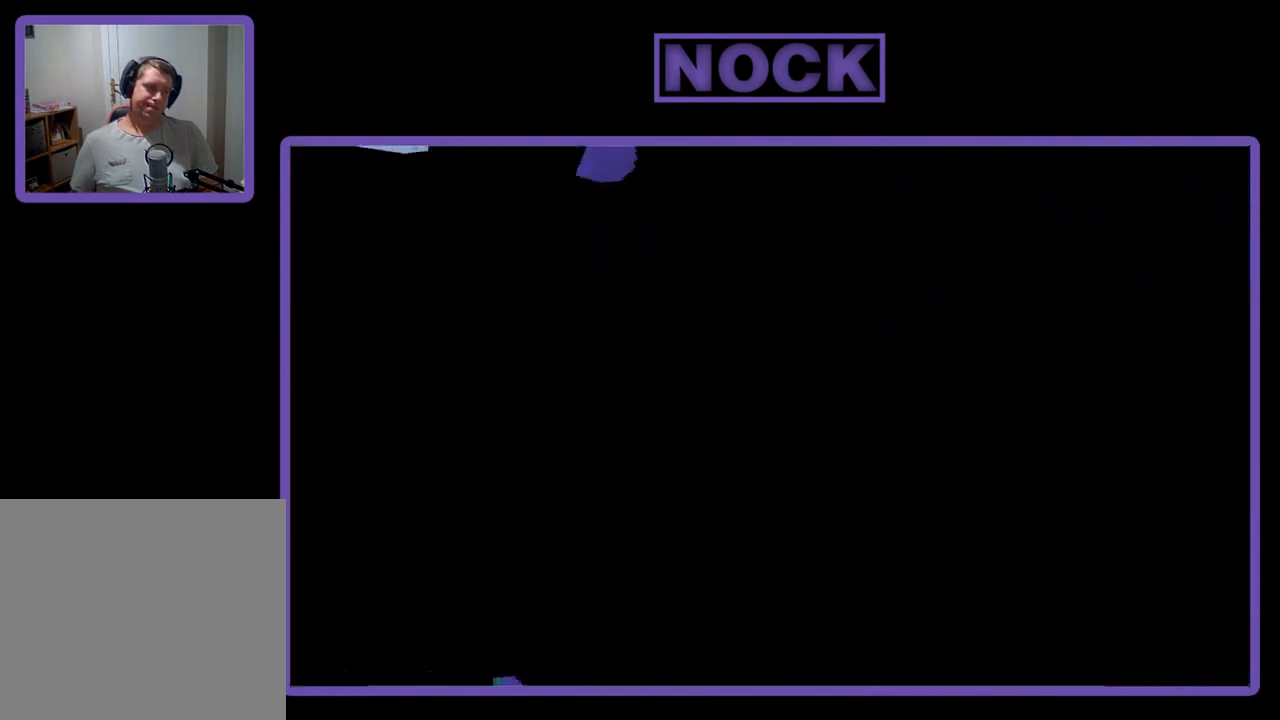
{"buttons": ["R2"], "left_stick": "center", "events": [[167, "R2", "down"]]}
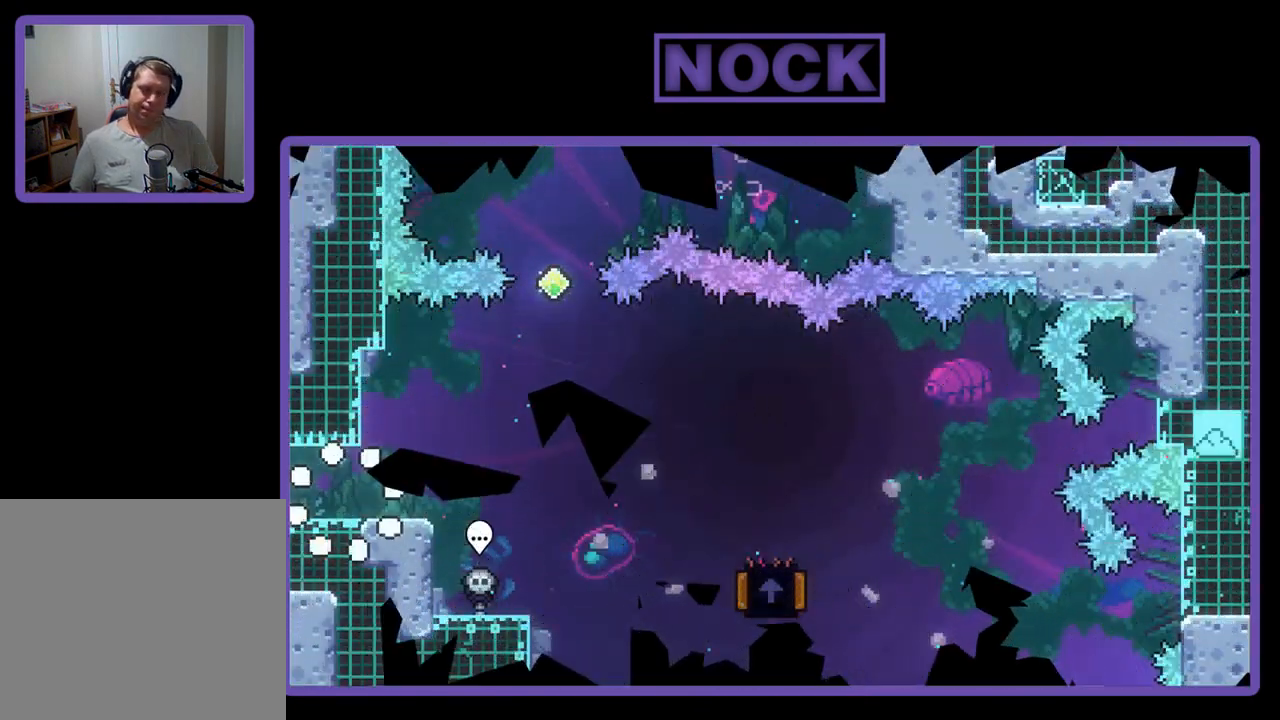
{"buttons": ["R2", "DPAD_RIGHT"], "left_stick": "center", "events": [[33, "DPAD_RIGHT", "down"]]}
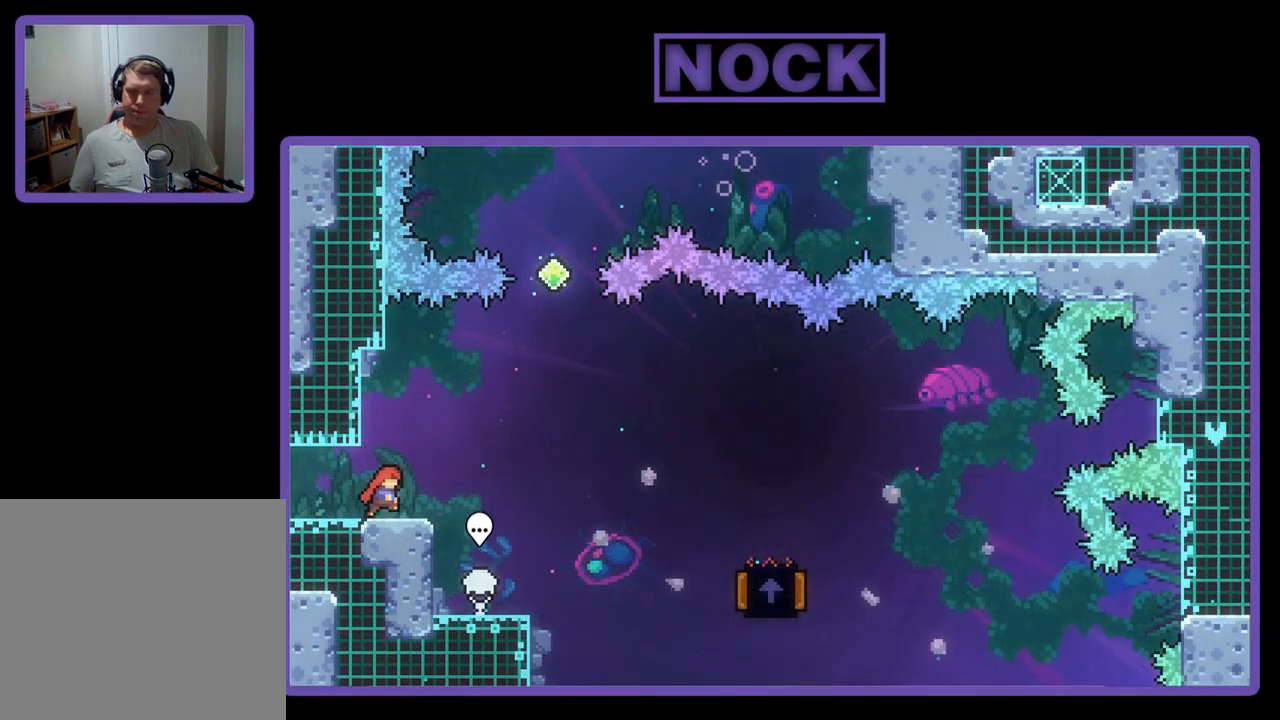
{"buttons": ["R2", "DPAD_RIGHT"], "left_stick": "center", "events": [[67, "CROSS", "down"], [267, "CROSS", "up"]]}
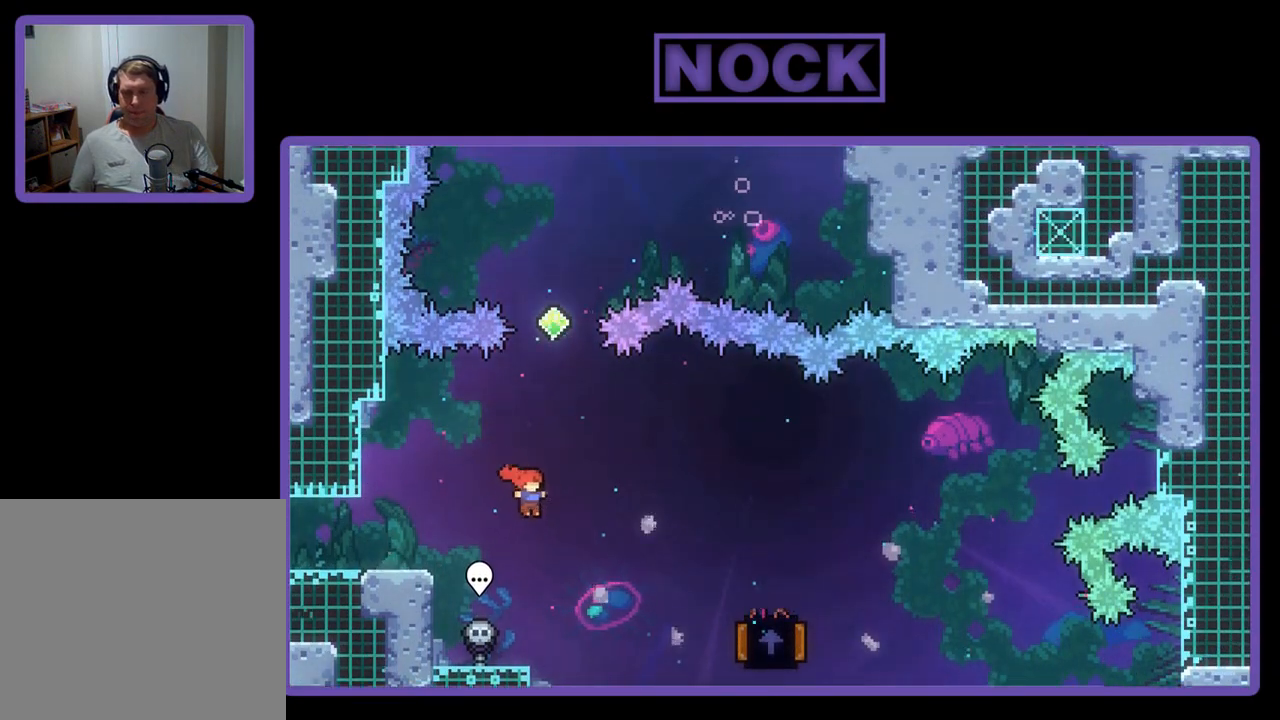
{"buttons": ["CIRCLE", "R2", "DPAD_LEFT"], "left_stick": "center", "events": [[300, "CIRCLE", "down"], [433, "DPAD_RIGHT", "up"], [500, "DPAD_LEFT", "down"]]}
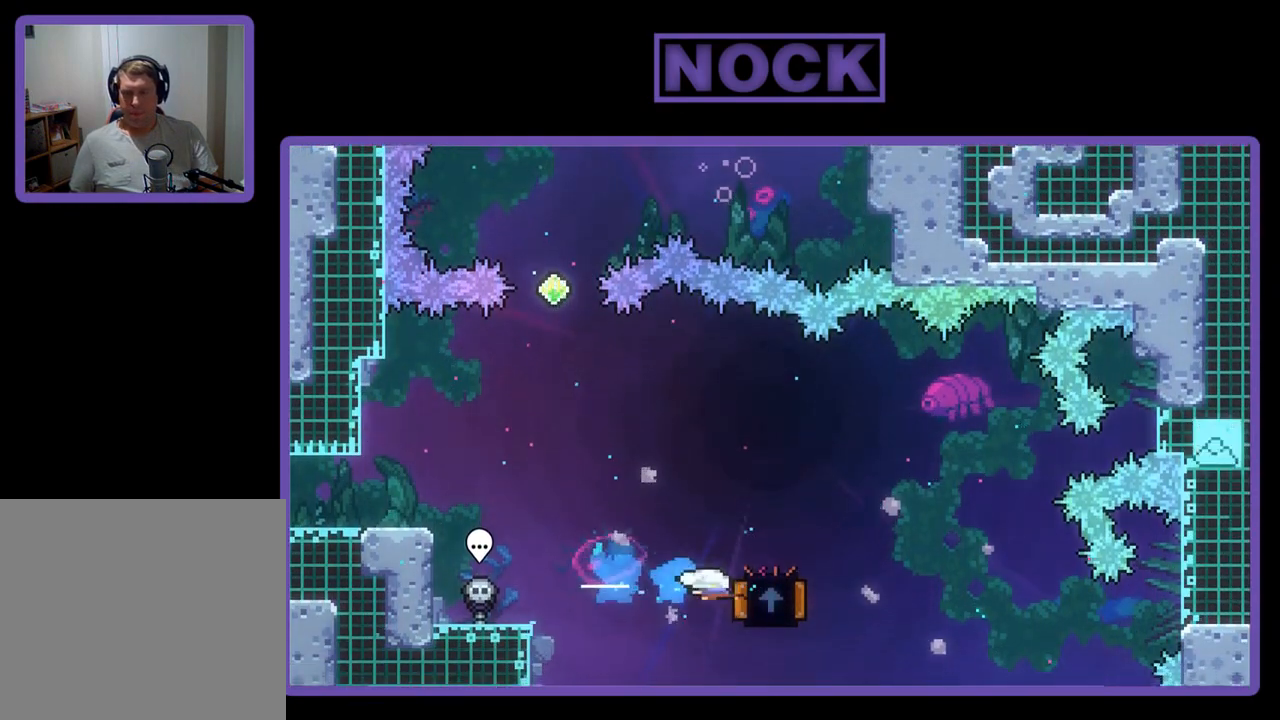
{"buttons": ["R2", "DPAD_UP", "DPAD_LEFT"], "left_stick": "center", "events": [[100, "CIRCLE", "up"], [333, "DPAD_UP", "down"]]}
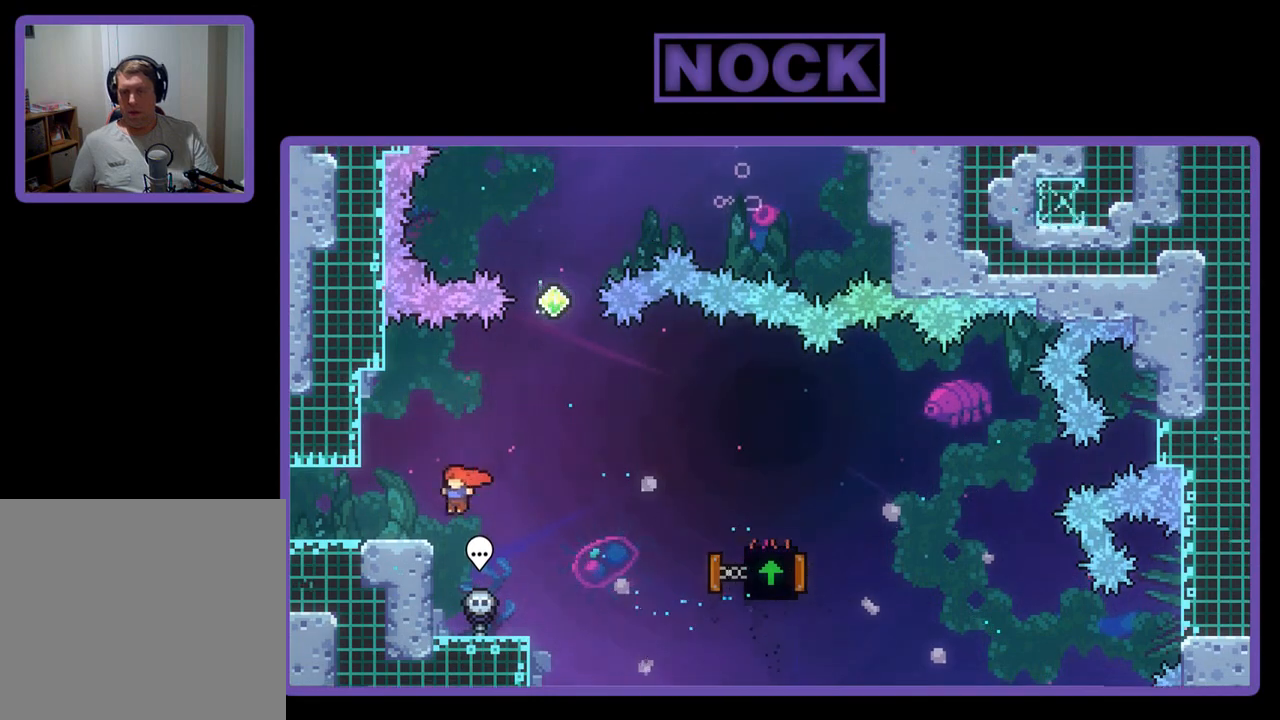
{"buttons": ["R2", "DPAD_RIGHT"], "left_stick": "center", "events": [[133, "DPAD_UP", "up"], [267, "DPAD_LEFT", "up"], [367, "DPAD_RIGHT", "down"], [367, "DPAD_UP", "down"], [433, "DPAD_UP", "up"]]}